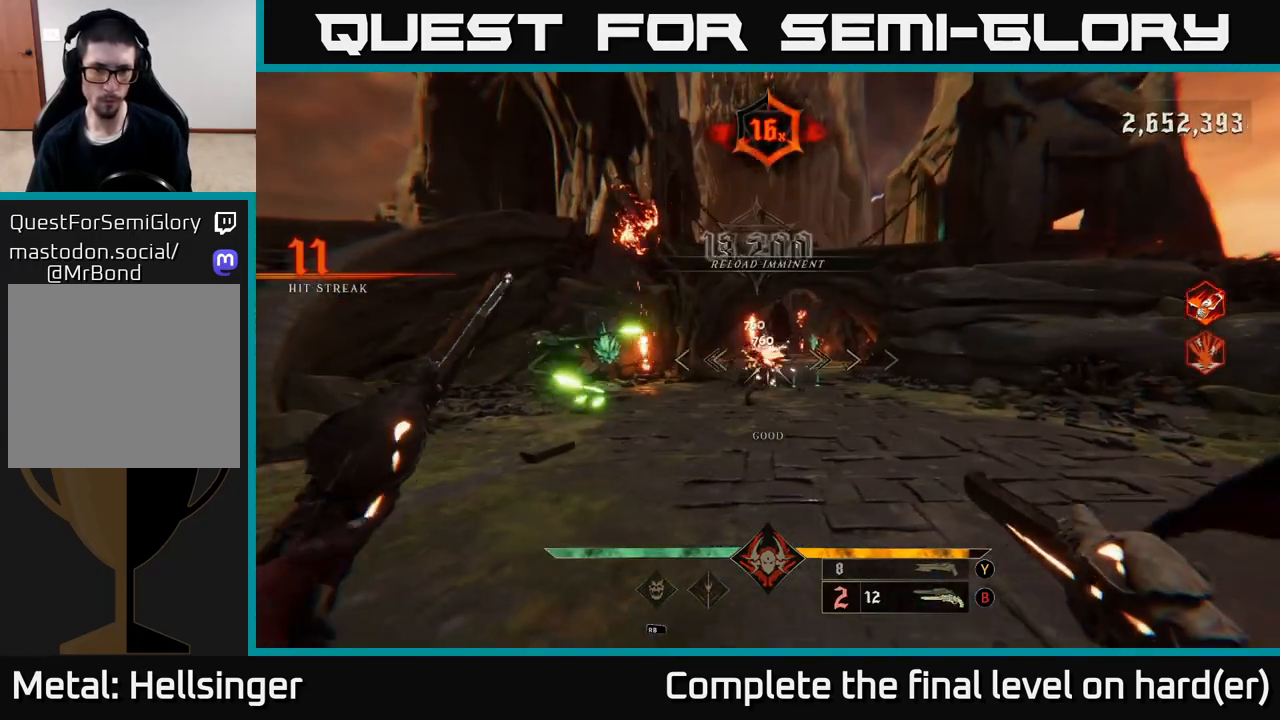
Gameplay with a controller (Xbox layout); each line is a JSON object with the inputs held at the frame after it. "events" lists button and stick changes between this image and that frame as [ms after this image, input, new state], when the widget could be followed in between.
{"buttons": [], "left_stick": "down-right", "right_stick": "left", "events": [[167, "left_stick", "down-right"], [283, "Y", "down"], [367, "Y", "up"], [367, "left_stick", "down-left"], [467, "left_stick", "down-right"], [500, "right_stick", "left"]]}
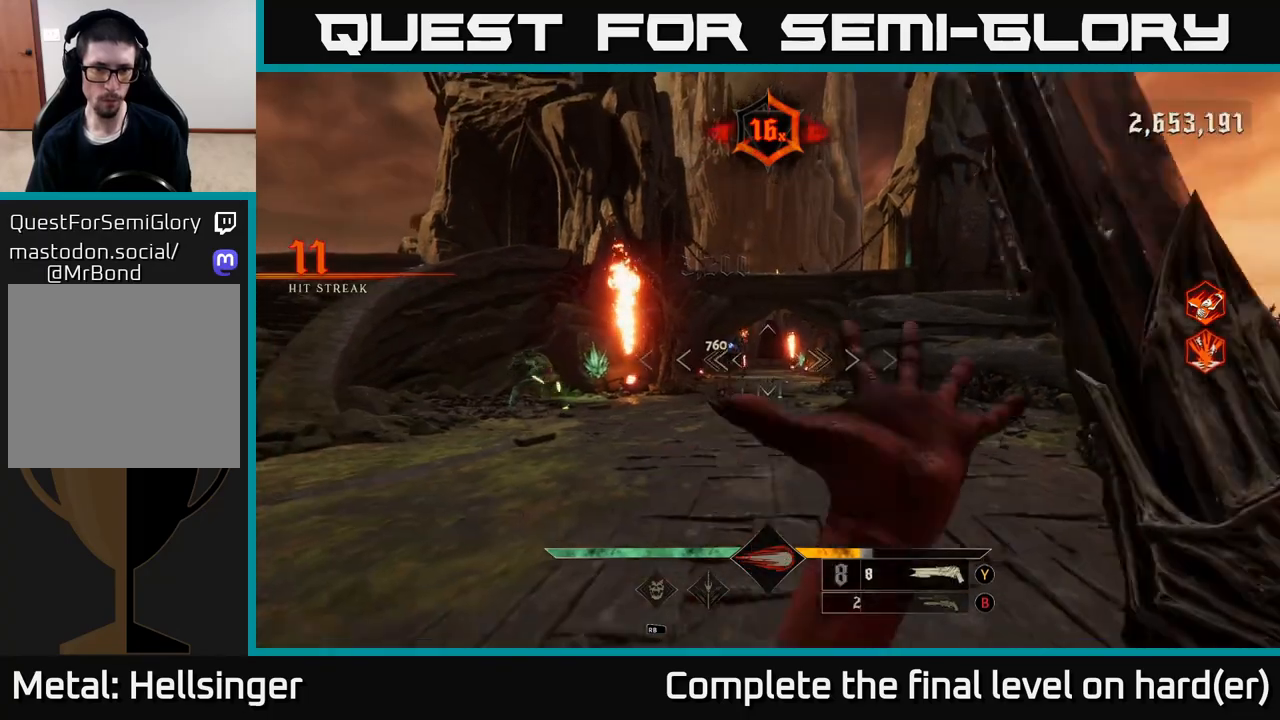
{"buttons": [], "left_stick": "right", "right_stick": "center", "events": [[133, "left_stick", "right"], [233, "right_stick", "center"], [317, "R2", "down"], [350, "right_stick", "up-left"], [400, "right_stick", "center"], [417, "R2", "up"]]}
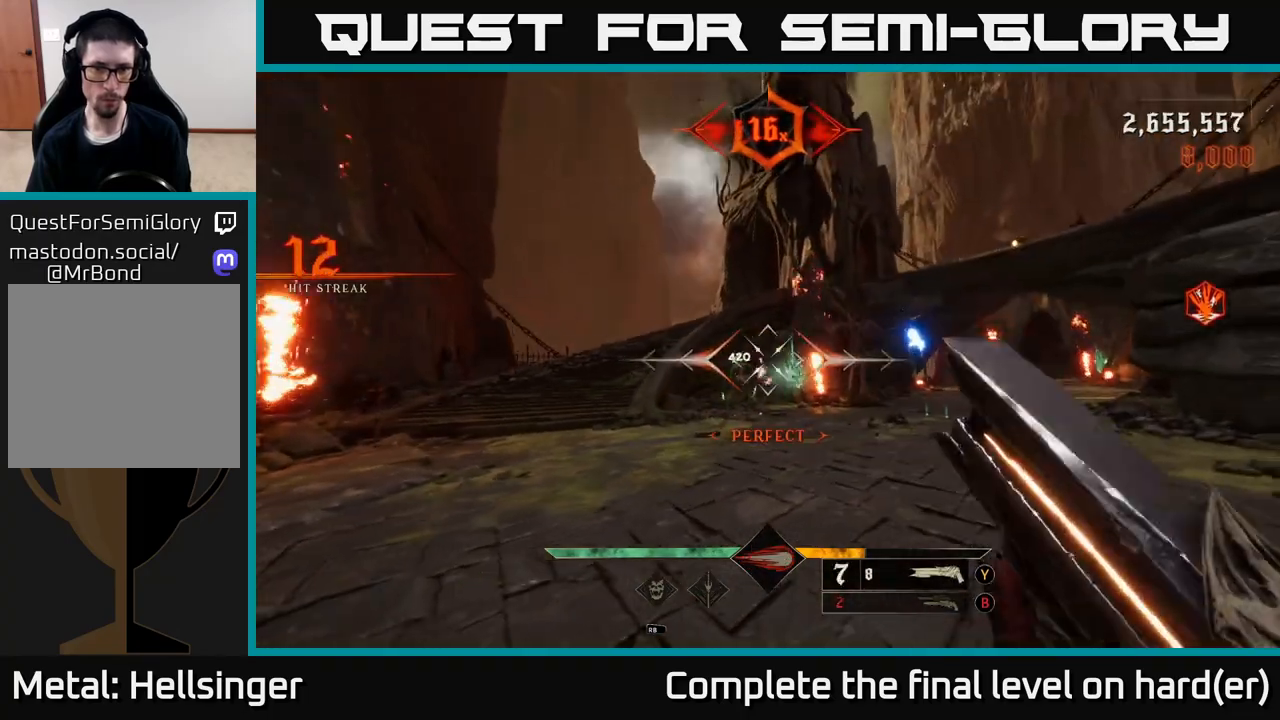
{"buttons": [], "left_stick": "right", "right_stick": "center", "events": [[117, "left_stick", "down-right"], [317, "right_stick", "left"], [333, "left_stick", "right"], [417, "right_stick", "center"]]}
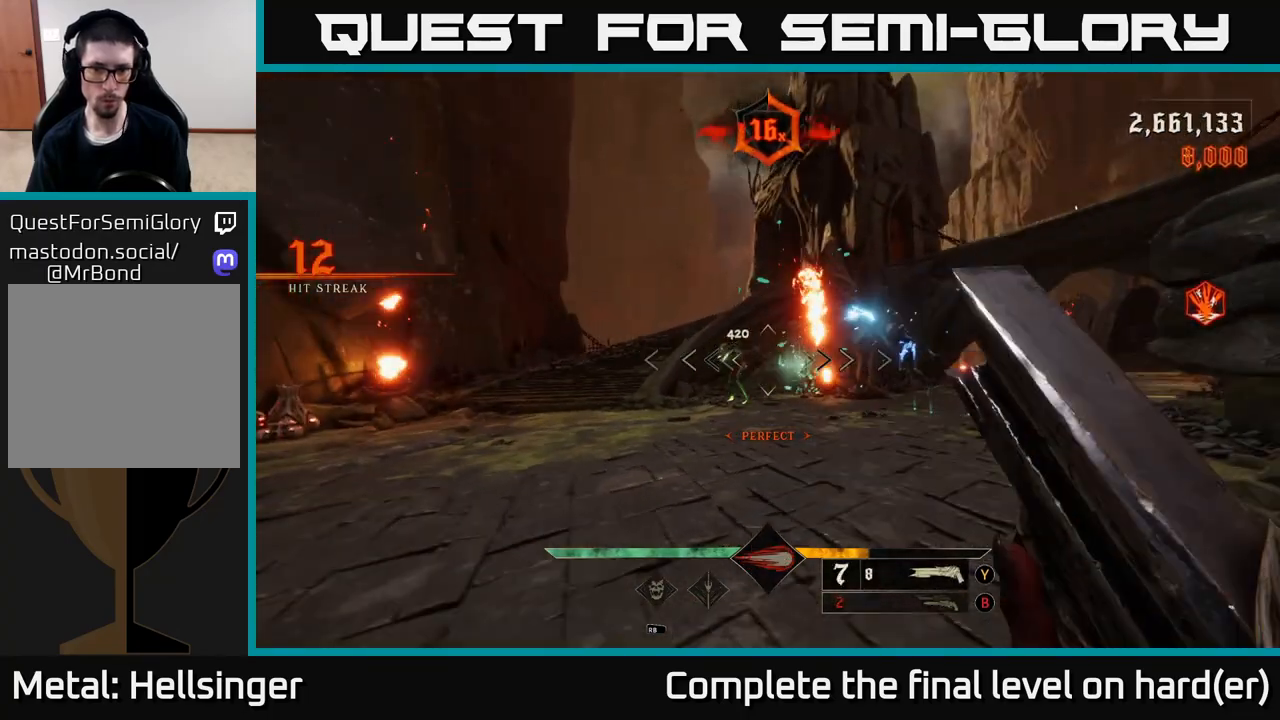
{"buttons": ["A"], "left_stick": "up-right", "right_stick": "center", "events": [[100, "right_stick", "right"], [233, "right_stick", "center"], [283, "R2", "down"], [383, "R2", "up"], [400, "A", "down"], [450, "left_stick", "up-right"]]}
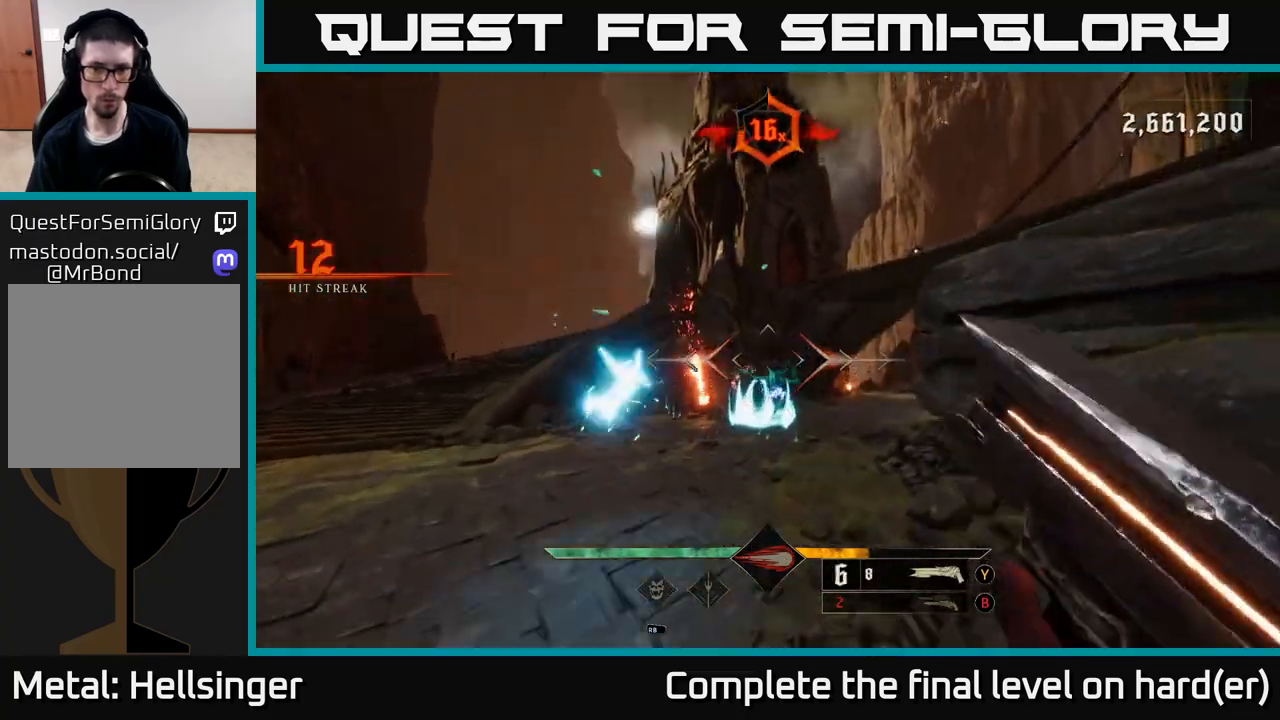
{"buttons": [], "left_stick": "up-left", "right_stick": "center", "events": [[33, "A", "up"], [100, "A", "down"], [200, "A", "up"], [283, "right_stick", "down"], [300, "left_stick", "up-left"], [483, "right_stick", "center"]]}
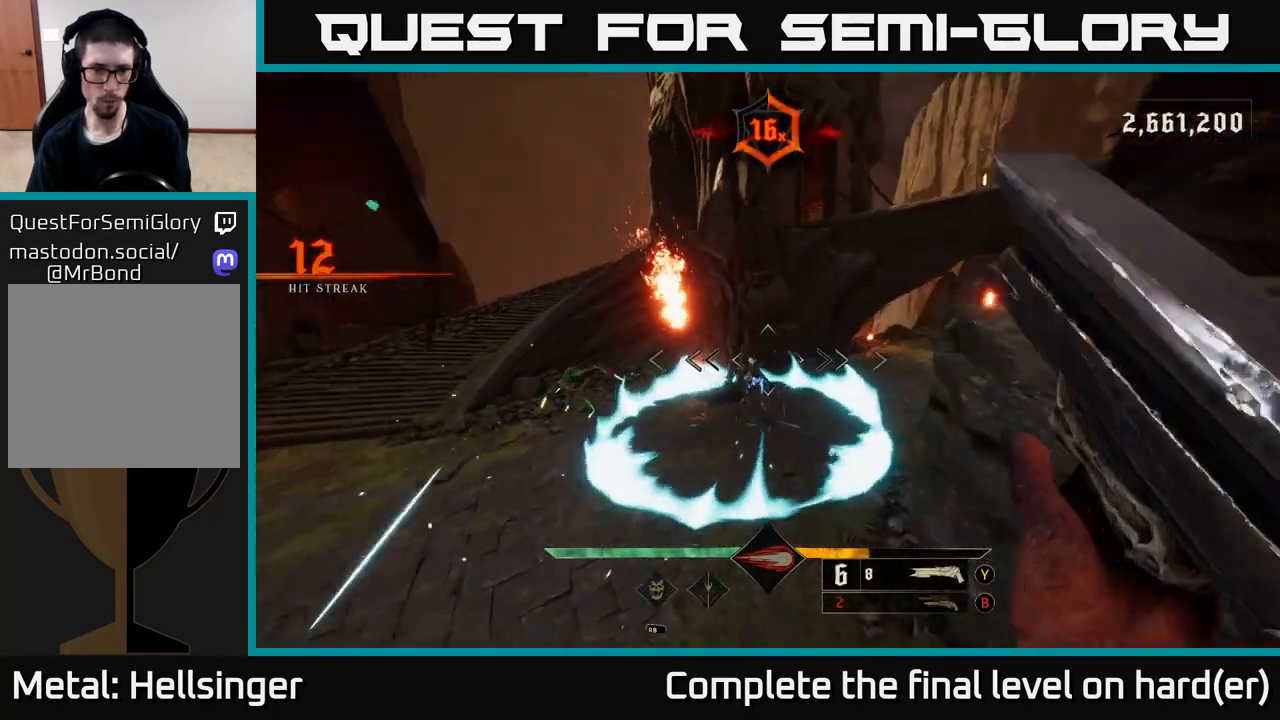
{"buttons": [], "left_stick": "up-left", "right_stick": "up-right", "events": [[100, "right_stick", "down"], [183, "R2", "down"], [217, "L2", "down"], [233, "right_stick", "right"], [300, "R2", "up"], [317, "right_stick", "up"], [417, "L2", "up"], [417, "right_stick", "up-right"]]}
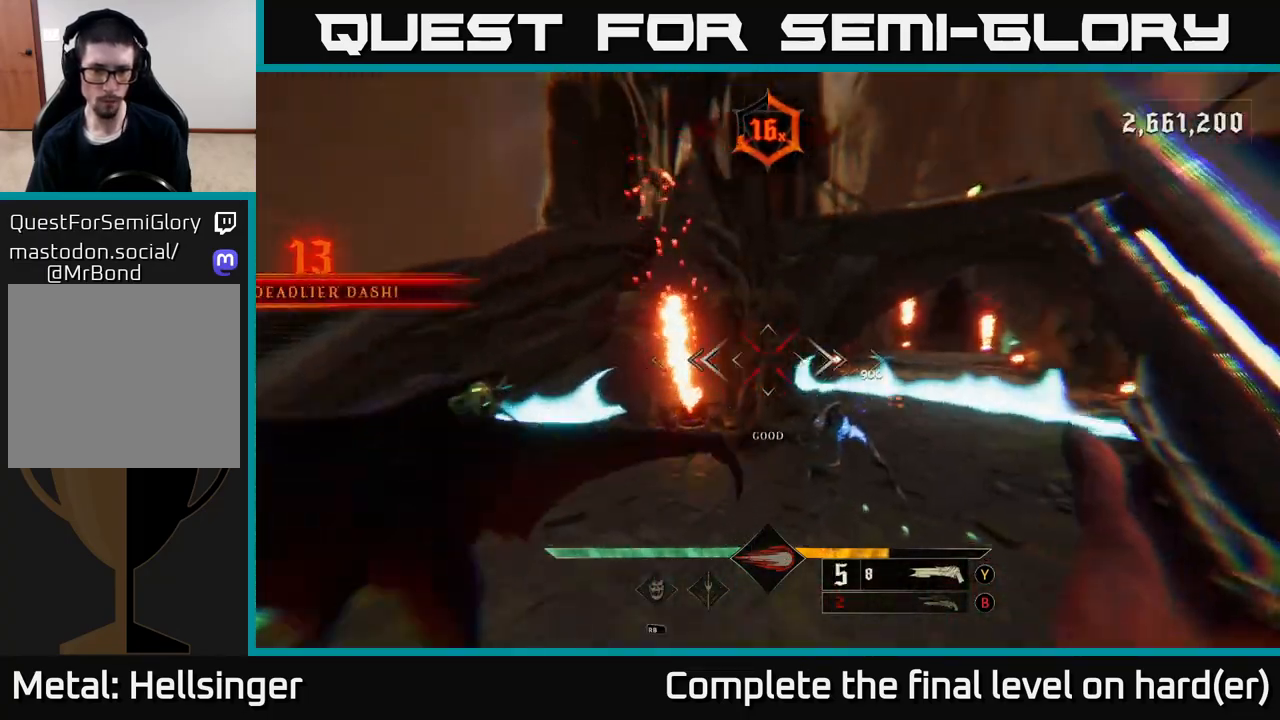
{"buttons": [], "left_stick": "down-left", "right_stick": "down-right", "events": [[17, "right_stick", "right"], [50, "left_stick", "left"], [183, "left_stick", "down-left"], [283, "right_stick", "up"], [333, "right_stick", "center"], [433, "right_stick", "down-right"]]}
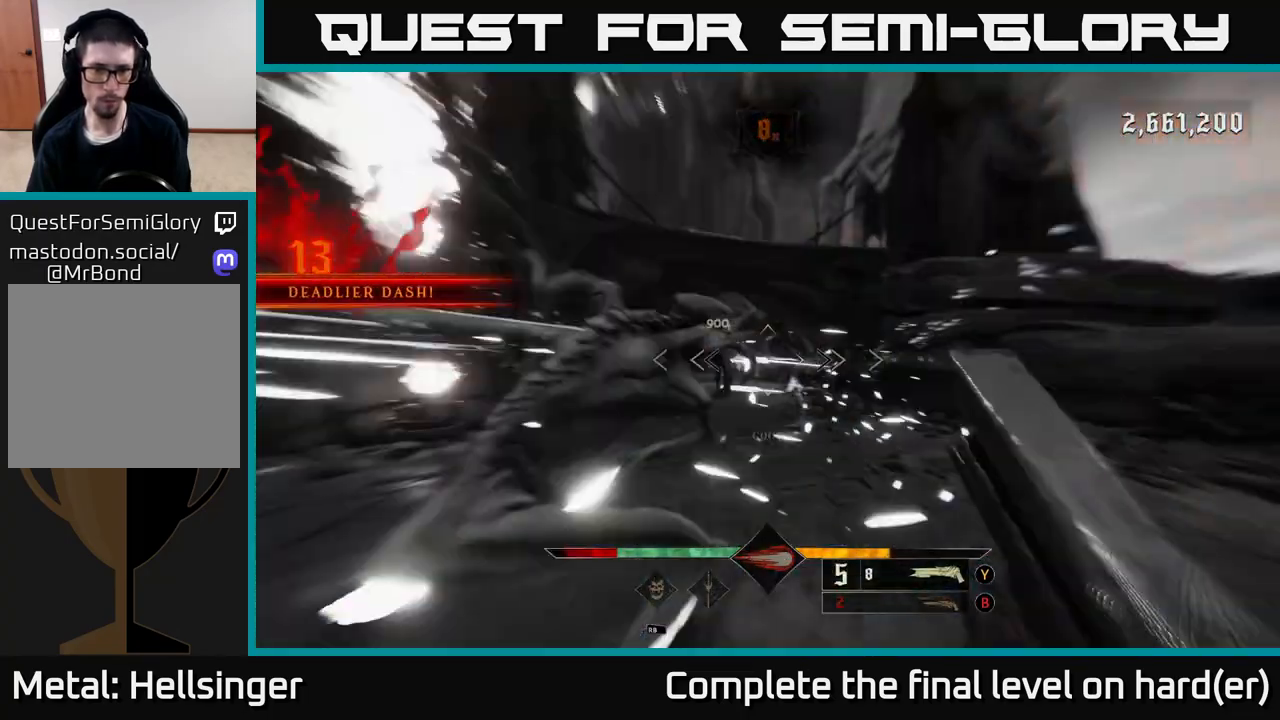
{"buttons": [], "left_stick": "down-left", "right_stick": "right", "events": [[167, "L2", "down"], [167, "R2", "down"], [233, "R2", "up"], [250, "right_stick", "center"], [317, "L2", "up"], [400, "right_stick", "right"]]}
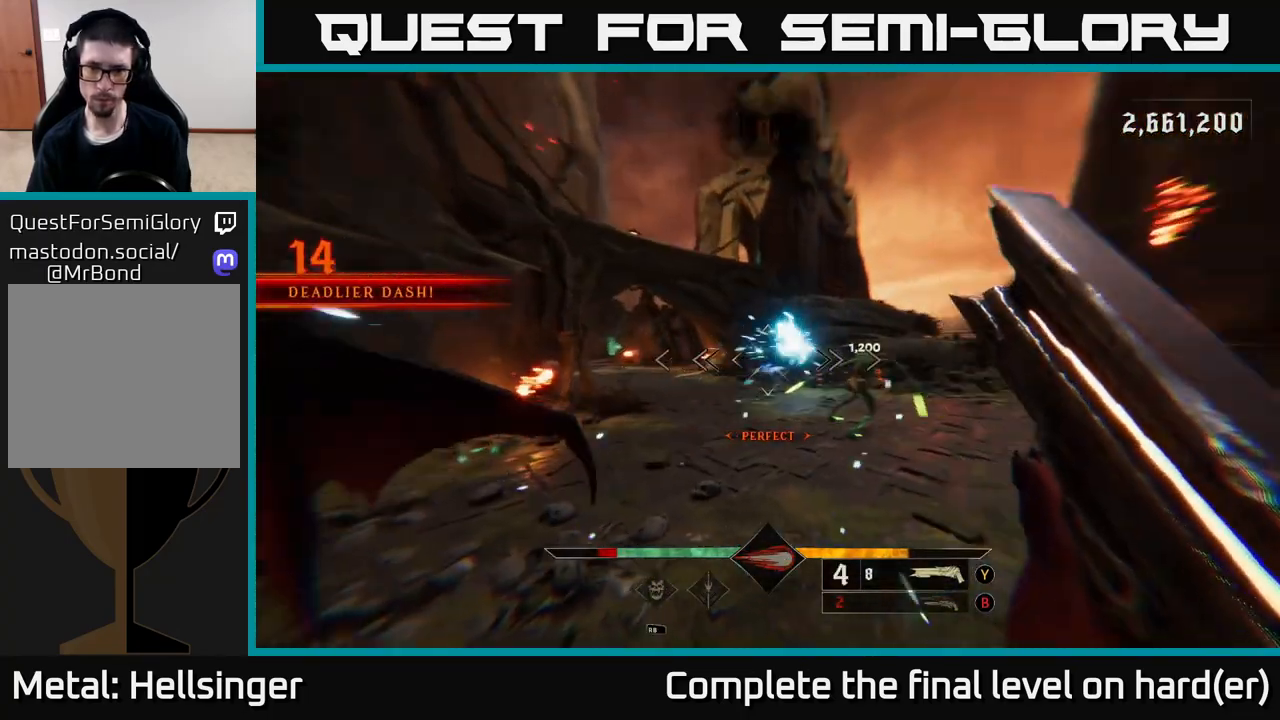
{"buttons": [], "left_stick": "down-left", "right_stick": "down-right", "events": [[100, "right_stick", "center"], [217, "right_stick", "right"], [350, "right_stick", "center"], [467, "right_stick", "down-right"]]}
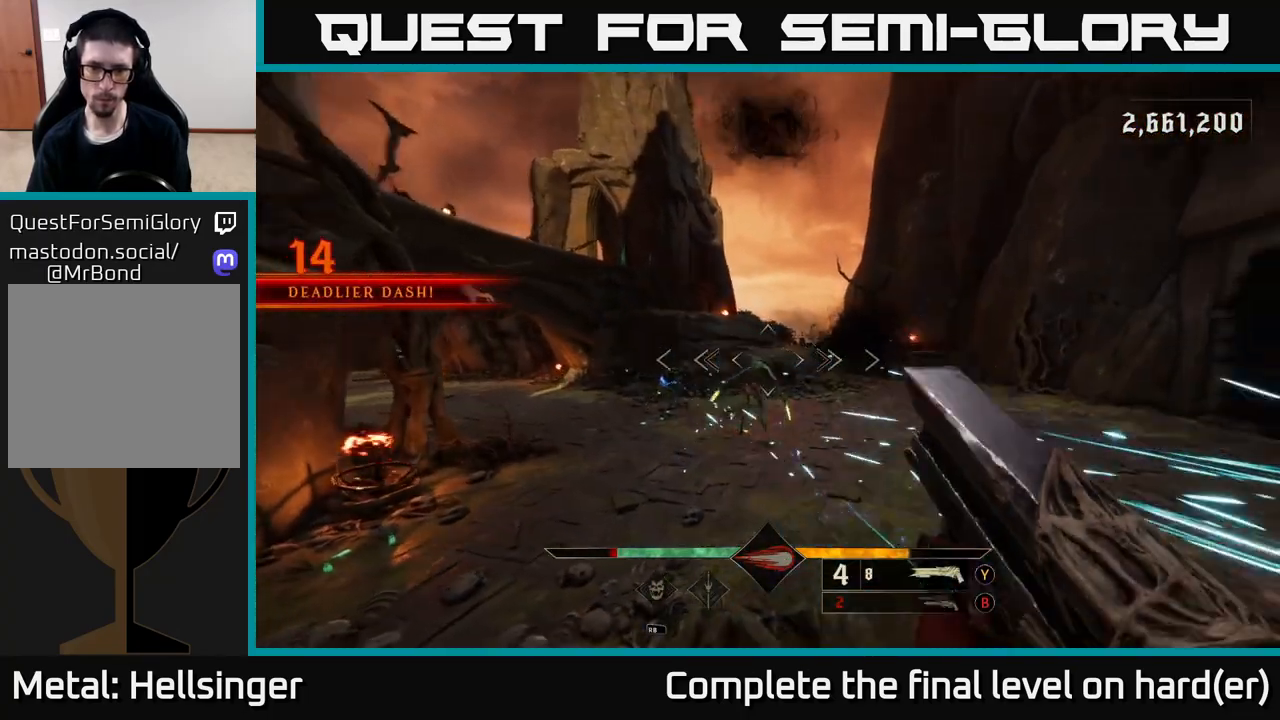
{"buttons": [], "left_stick": "center", "right_stick": "center", "events": [[100, "R2", "down"], [150, "L2", "down"], [150, "right_stick", "center"], [200, "R2", "up"], [300, "L2", "up"], [417, "left_stick", "down-right"], [483, "left_stick", "center"]]}
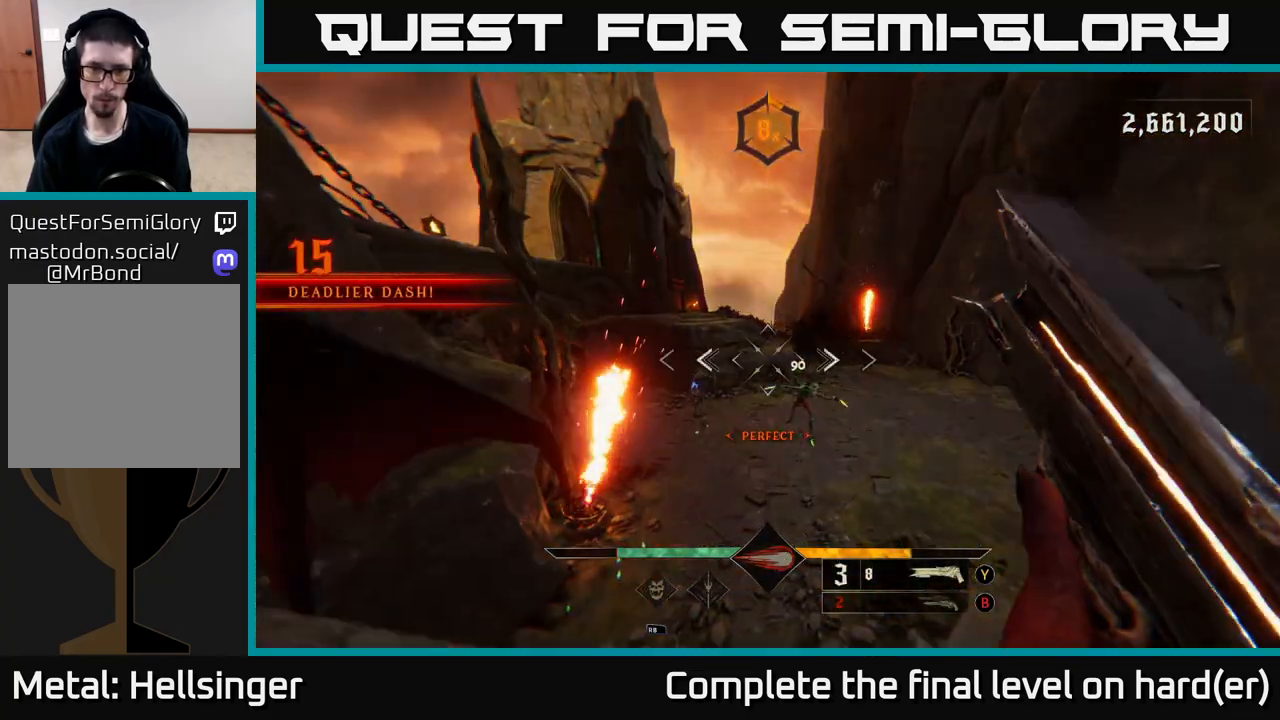
{"buttons": [], "left_stick": "right", "right_stick": "down", "events": [[17, "A", "down"], [117, "left_stick", "right"], [150, "A", "up"], [300, "right_stick", "down"]]}
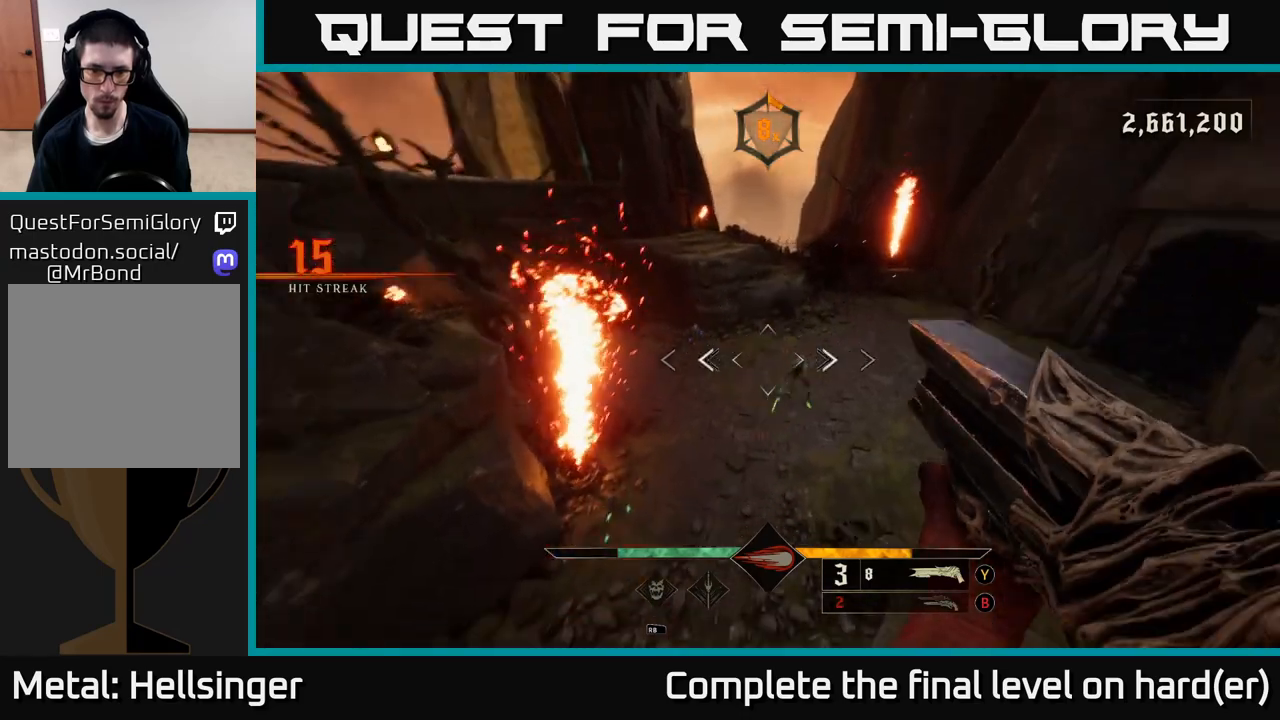
{"buttons": [], "left_stick": "down-right", "right_stick": "center", "events": [[50, "right_stick", "center"], [67, "R2", "down"], [167, "L2", "down"], [200, "R2", "up"], [317, "L2", "up"], [367, "left_stick", "down-right"], [367, "right_stick", "up"], [467, "right_stick", "center"]]}
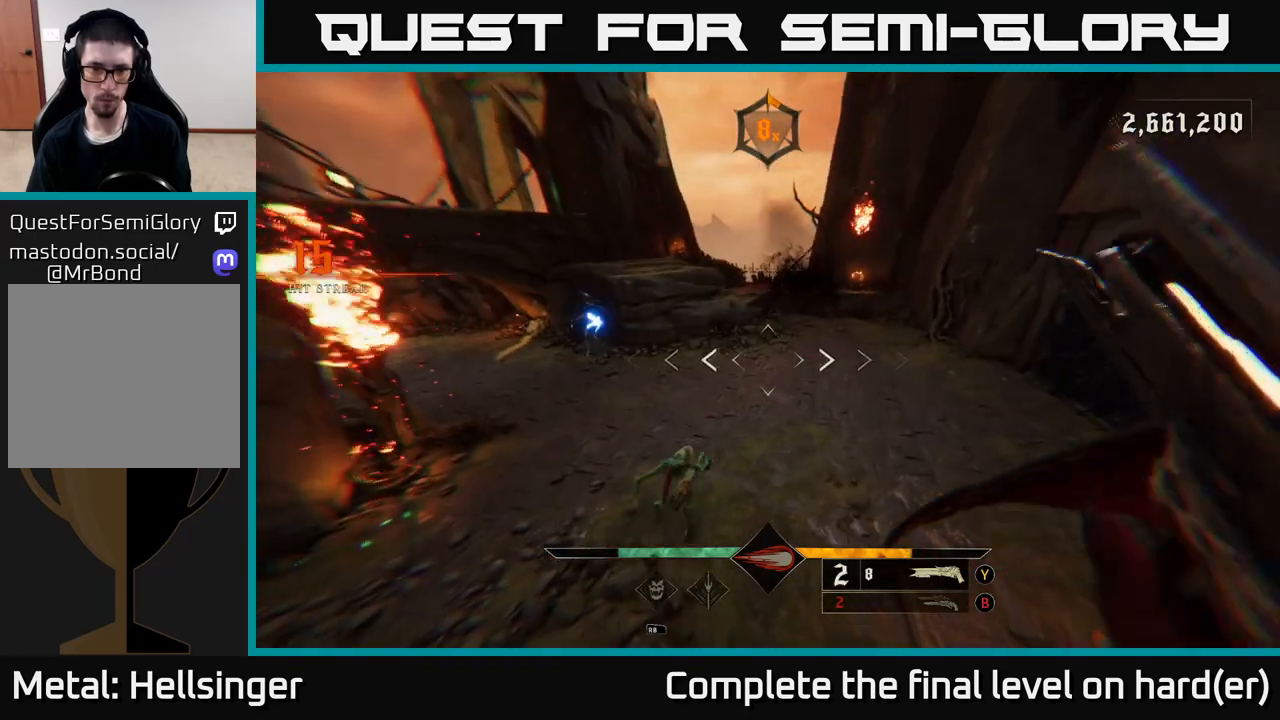
{"buttons": [], "left_stick": "right", "right_stick": "left", "events": [[100, "X", "down"], [150, "left_stick", "right"], [183, "X", "up"], [333, "right_stick", "left"]]}
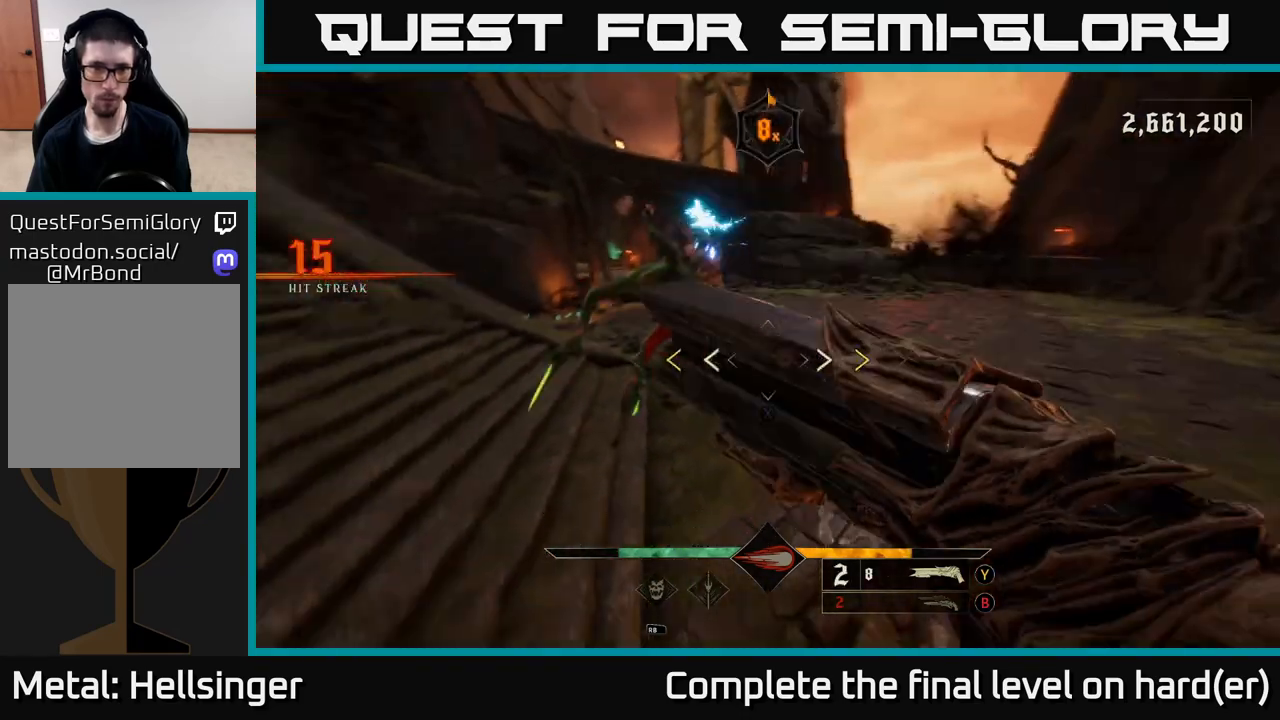
{"buttons": ["X"], "left_stick": "down-right", "right_stick": "center", "events": [[17, "right_stick", "up-left"], [83, "L2", "down"], [233, "L2", "up"], [400, "left_stick", "down-right"], [450, "right_stick", "center"], [500, "X", "down"]]}
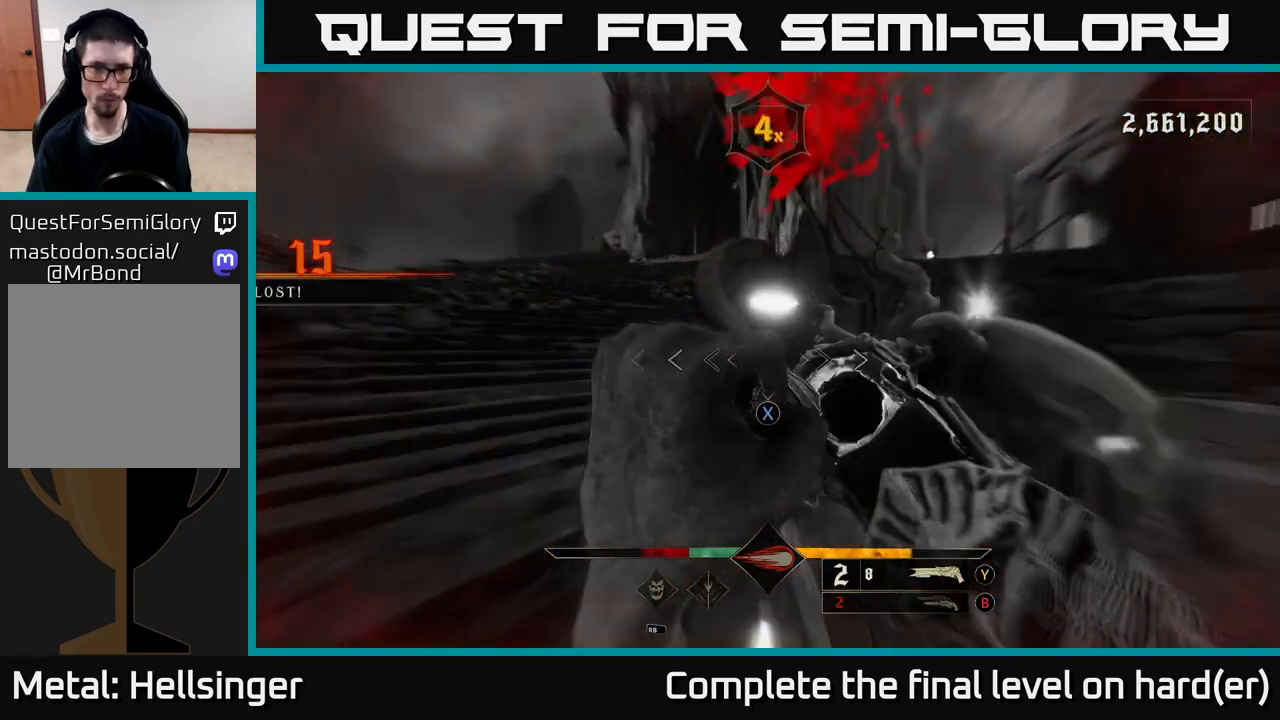
{"buttons": [], "left_stick": "down-right", "right_stick": "left", "events": [[67, "X", "up"], [117, "L2", "down"], [250, "L2", "up"], [350, "right_stick", "left"]]}
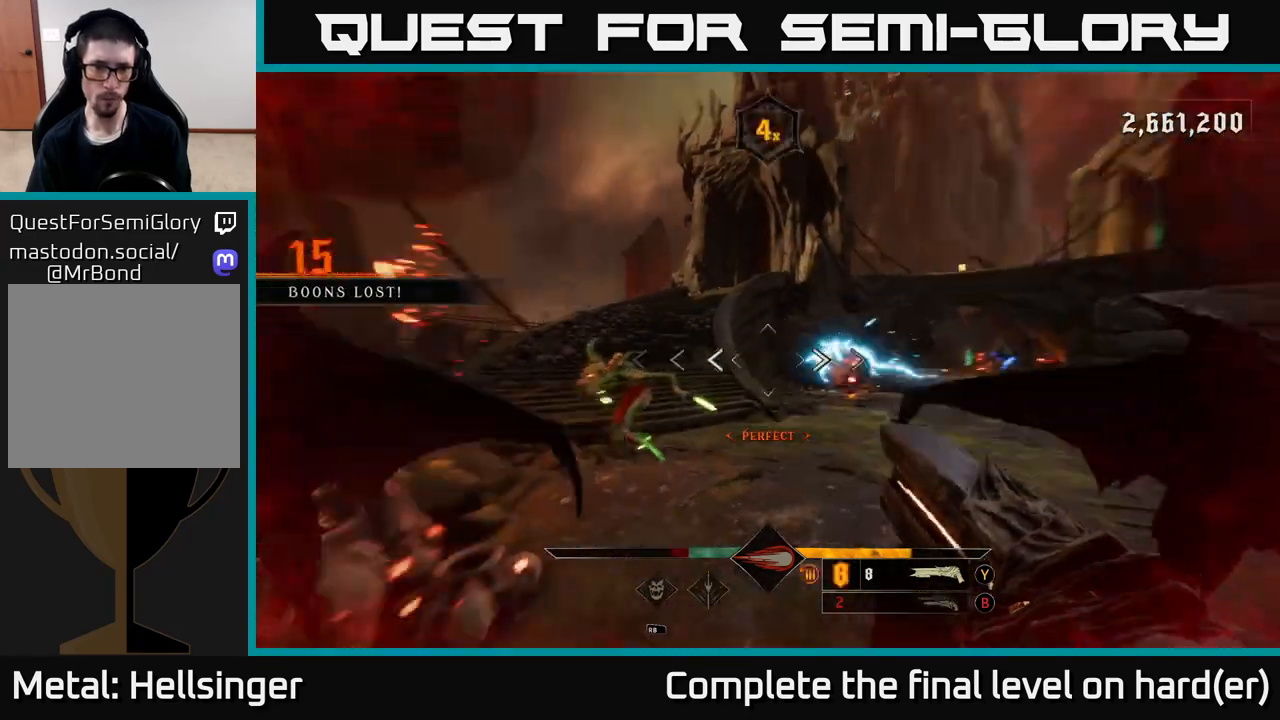
{"buttons": [], "left_stick": "down-right", "right_stick": "center", "events": [[67, "R2", "down"], [133, "L2", "down"], [217, "R2", "up"], [267, "L2", "up"], [350, "right_stick", "center"]]}
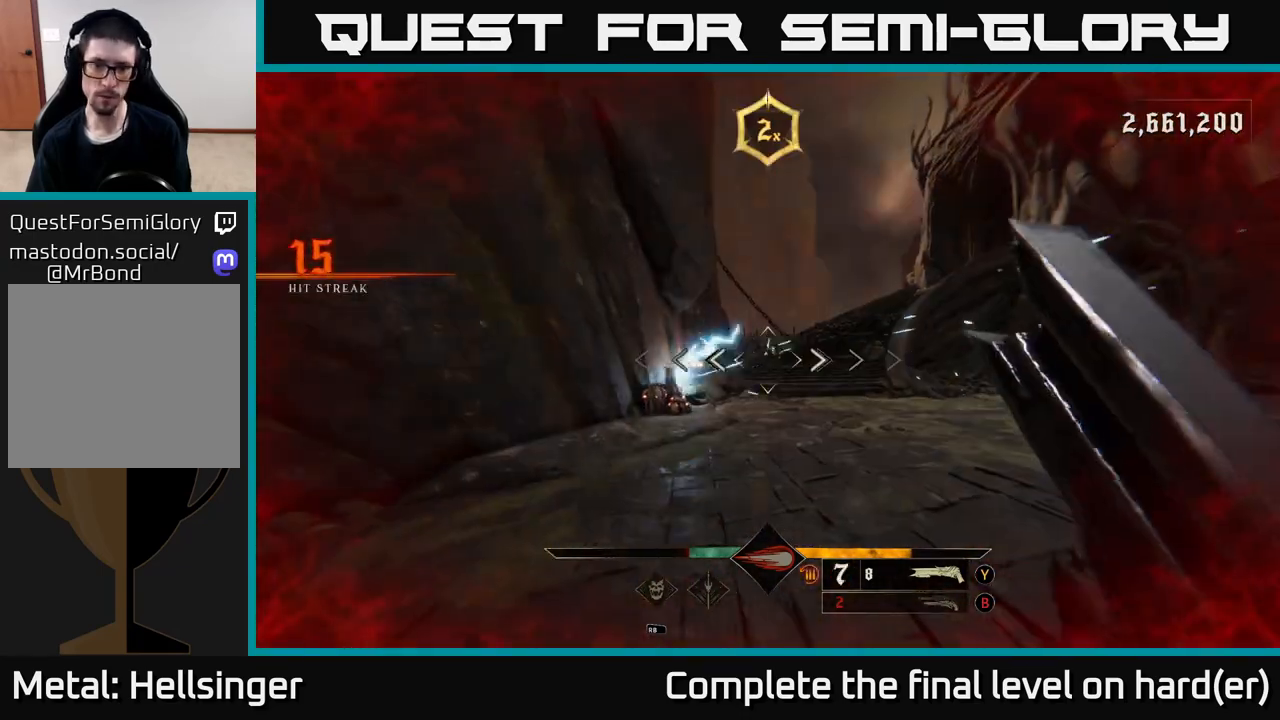
{"buttons": ["L2", "R2"], "left_stick": "down-right", "right_stick": "center", "events": [[233, "right_stick", "left"], [433, "R2", "down"], [450, "L2", "down"], [450, "right_stick", "center"]]}
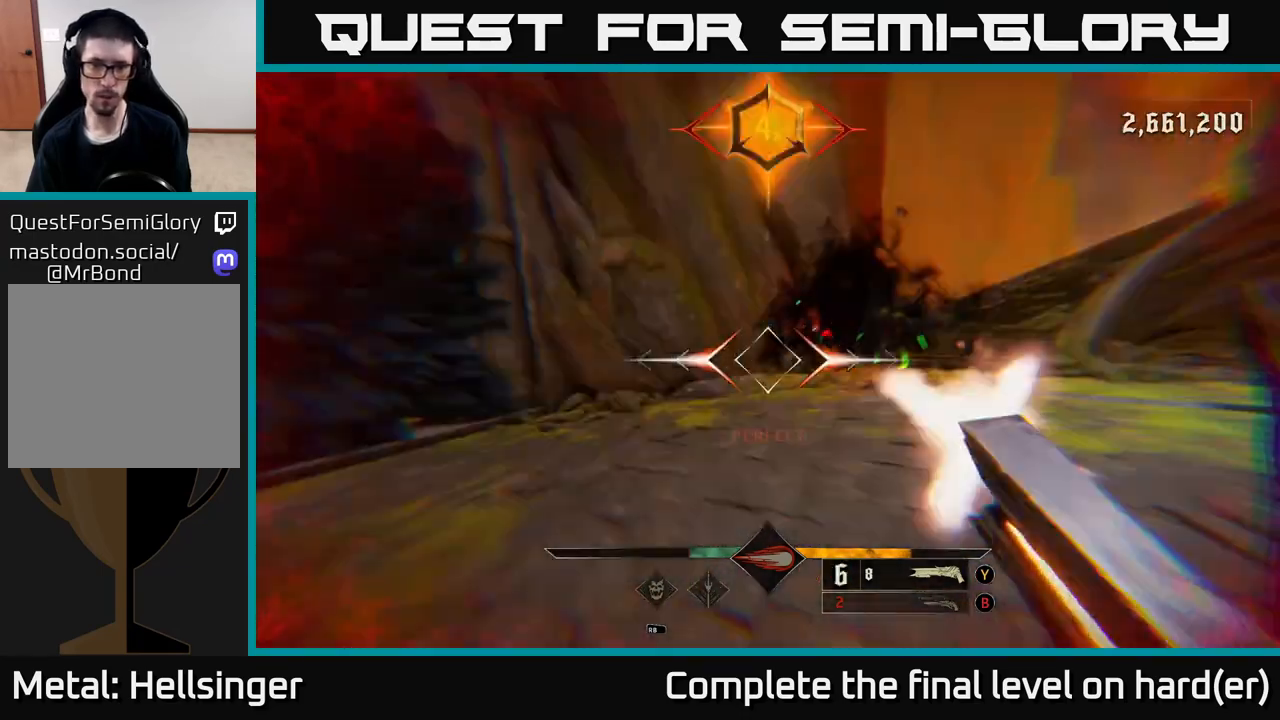
{"buttons": [], "left_stick": "down-right", "right_stick": "center", "events": [[17, "R2", "up"], [100, "L2", "up"], [300, "A", "down"], [400, "A", "up"]]}
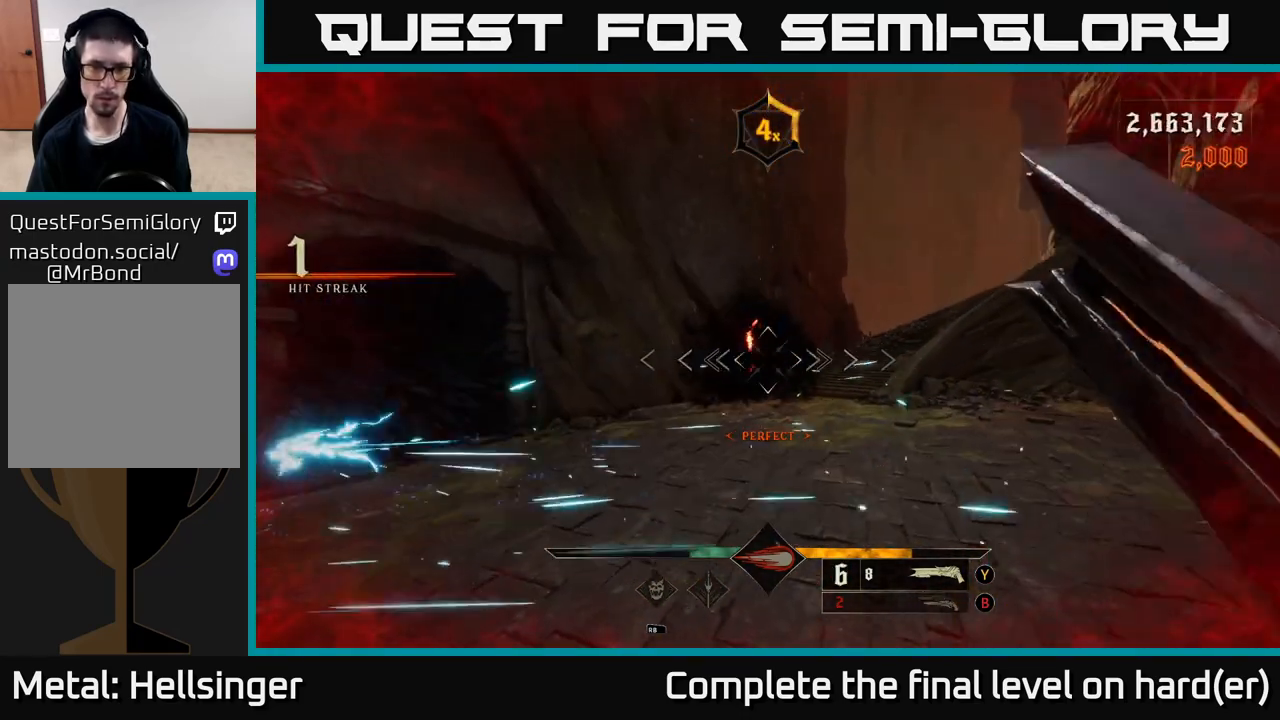
{"buttons": ["L2"], "left_stick": "down-left", "right_stick": "center", "events": [[67, "left_stick", "down"], [133, "right_stick", "down-right"], [300, "right_stick", "center"], [333, "R2", "down"], [350, "L2", "down"], [400, "left_stick", "down-left"], [433, "R2", "up"]]}
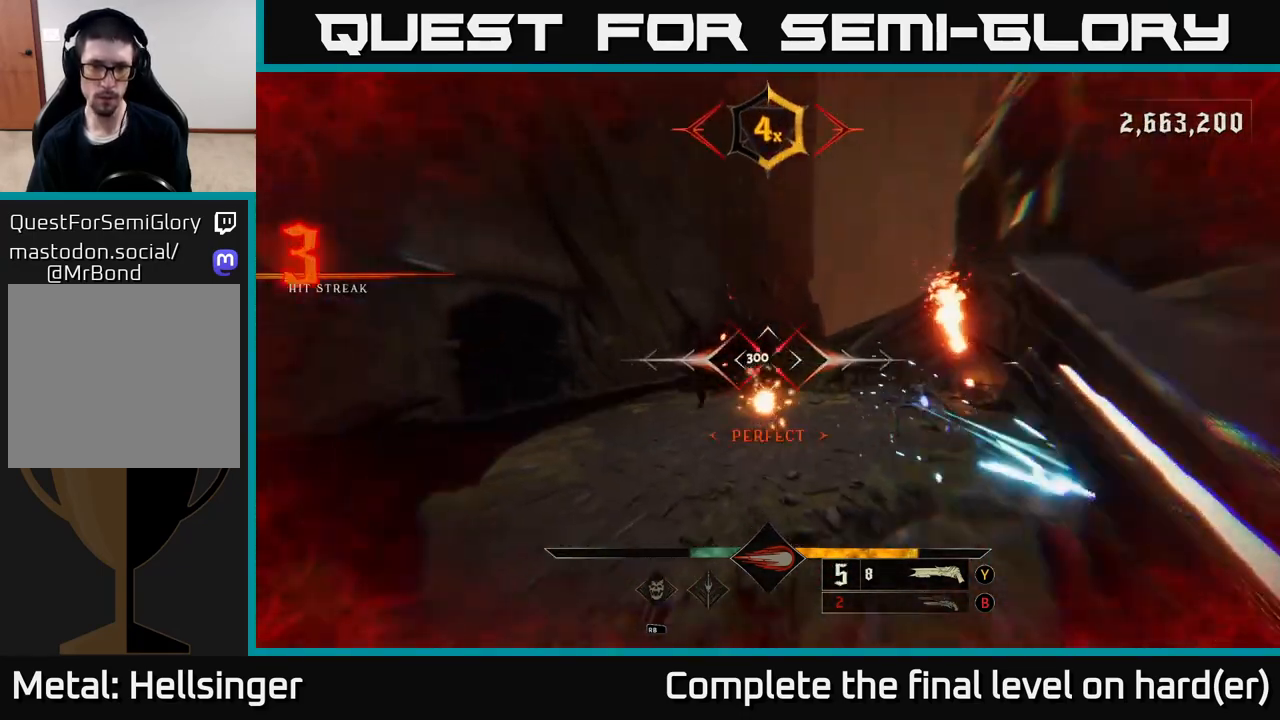
{"buttons": [], "left_stick": "down", "right_stick": "center", "events": [[17, "right_stick", "right"], [33, "L2", "up"], [167, "right_stick", "center"], [317, "A", "down"], [333, "left_stick", "down"], [433, "A", "up"]]}
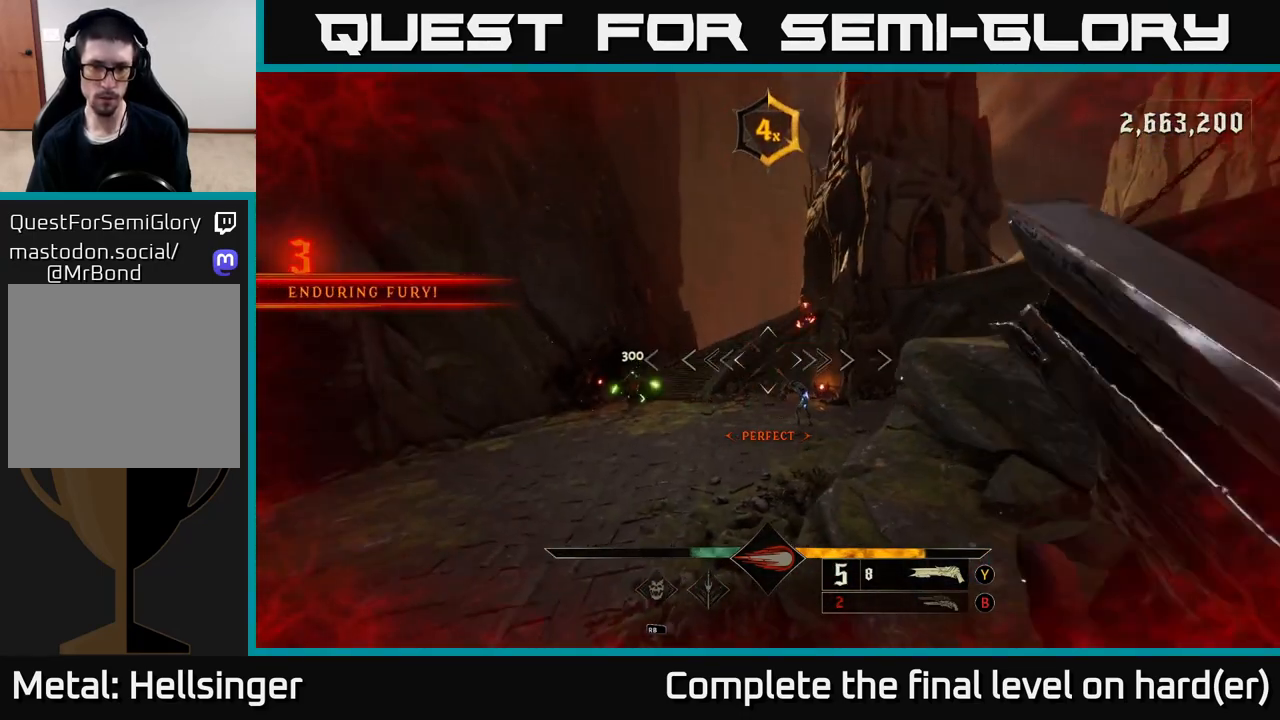
{"buttons": ["L2"], "left_stick": "up-left", "right_stick": "center", "events": [[83, "left_stick", "down-left"], [83, "right_stick", "down-right"], [183, "left_stick", "left"], [250, "right_stick", "center"], [283, "left_stick", "up-left"], [300, "R2", "down"], [367, "R2", "up"], [450, "L2", "down"]]}
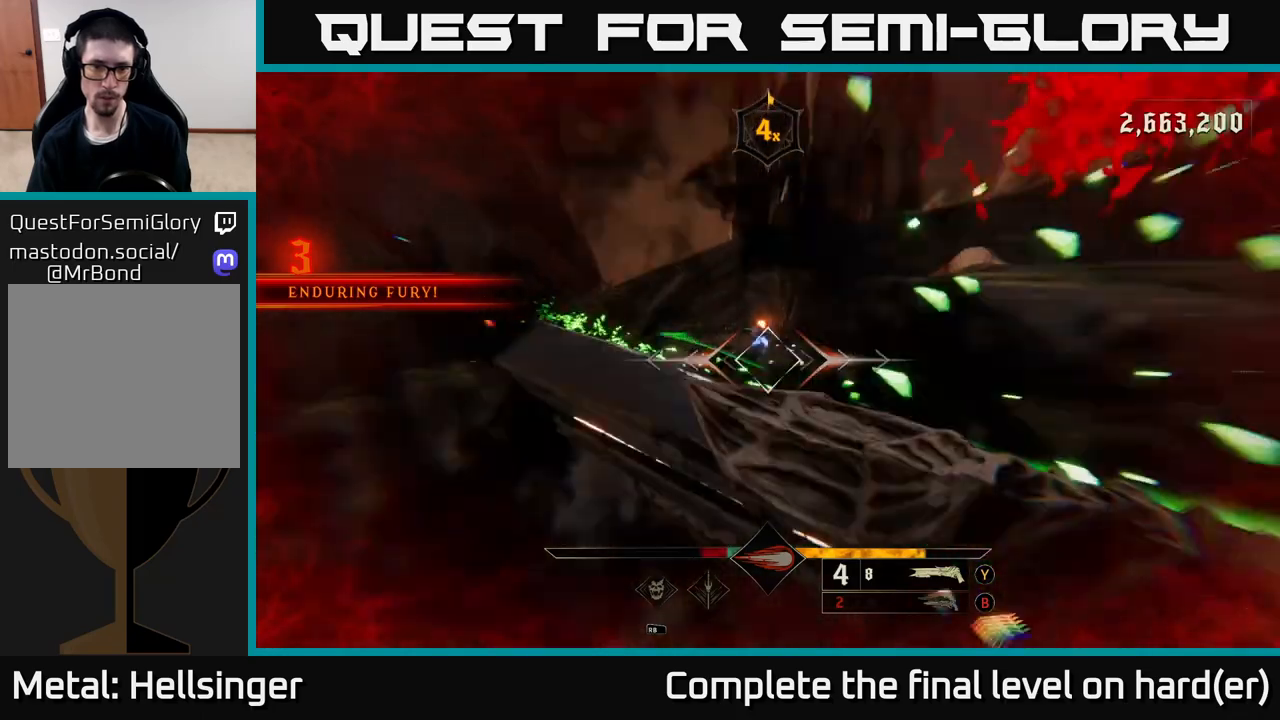
{"buttons": [], "left_stick": "up-left", "right_stick": "center", "events": [[83, "L2", "up"], [117, "right_stick", "up"], [200, "right_stick", "up-right"], [450, "right_stick", "center"]]}
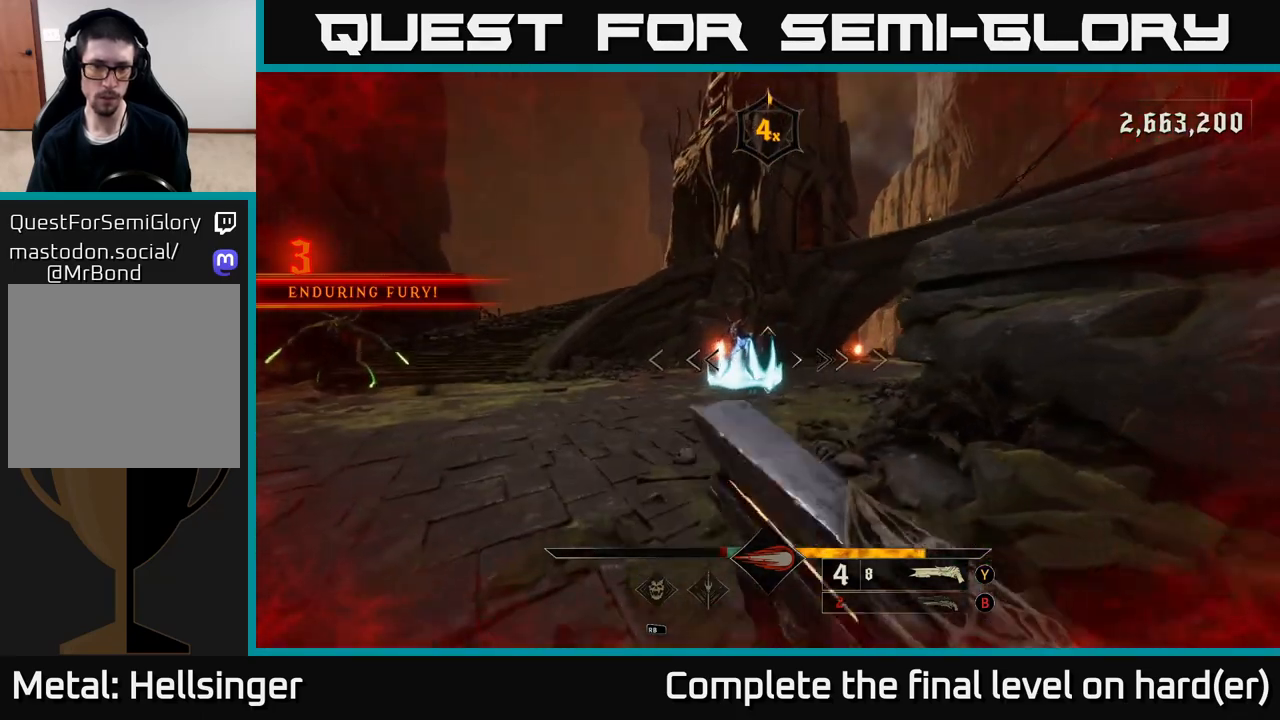
{"buttons": [], "left_stick": "up", "right_stick": "center", "events": [[100, "left_stick", "up"], [183, "right_stick", "up-left"], [250, "R2", "down"], [300, "L2", "down"], [300, "right_stick", "center"], [350, "R2", "up"], [433, "L2", "up"]]}
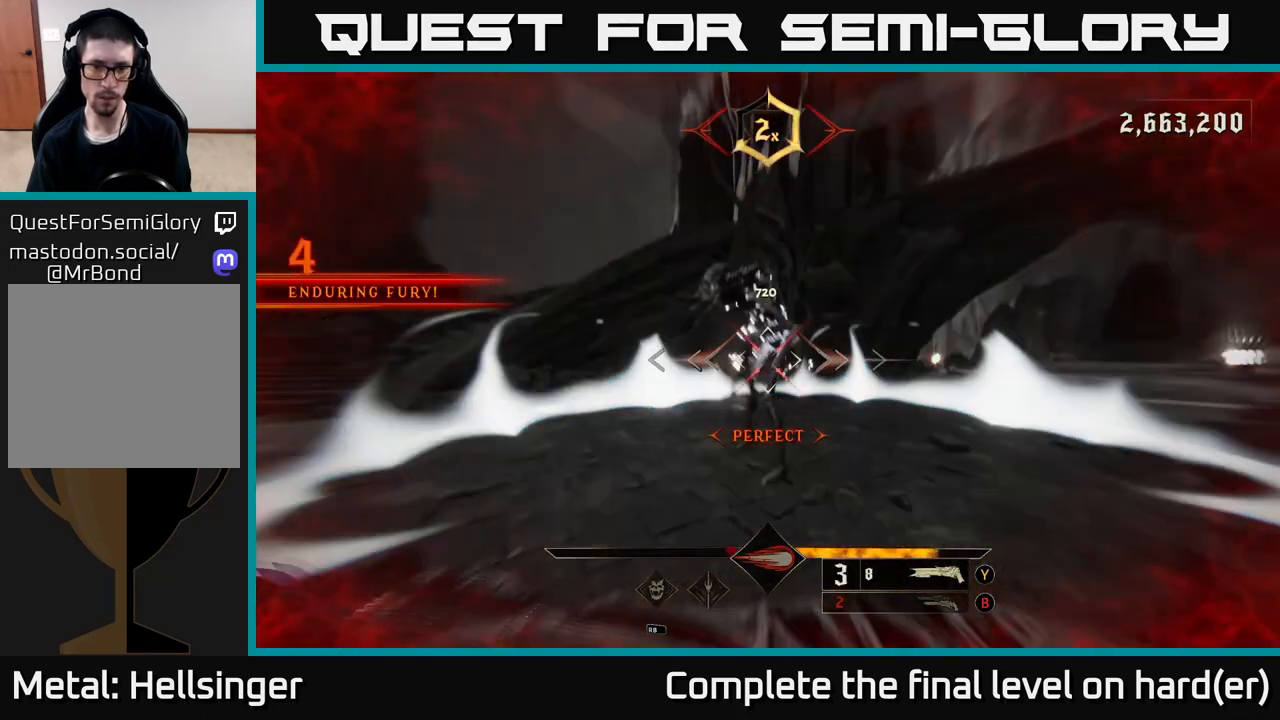
{"buttons": [], "left_stick": "up-right", "right_stick": "down-left", "events": [[33, "A", "down"], [150, "A", "up"], [183, "left_stick", "up-right"], [200, "A", "down"], [267, "L2", "down"], [300, "A", "up"], [417, "L2", "up"], [433, "right_stick", "down-left"]]}
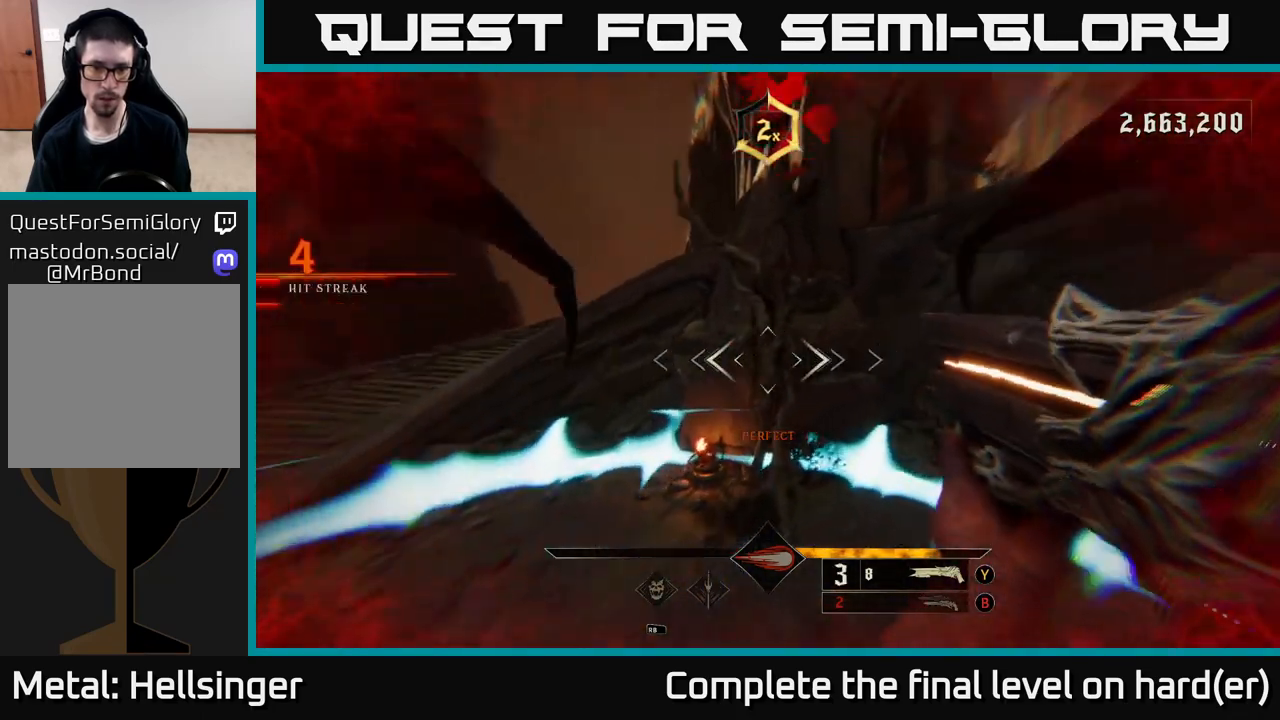
{"buttons": [], "left_stick": "down-right", "right_stick": "left", "events": [[67, "left_stick", "right"], [83, "right_stick", "left"], [300, "left_stick", "down-right"]]}
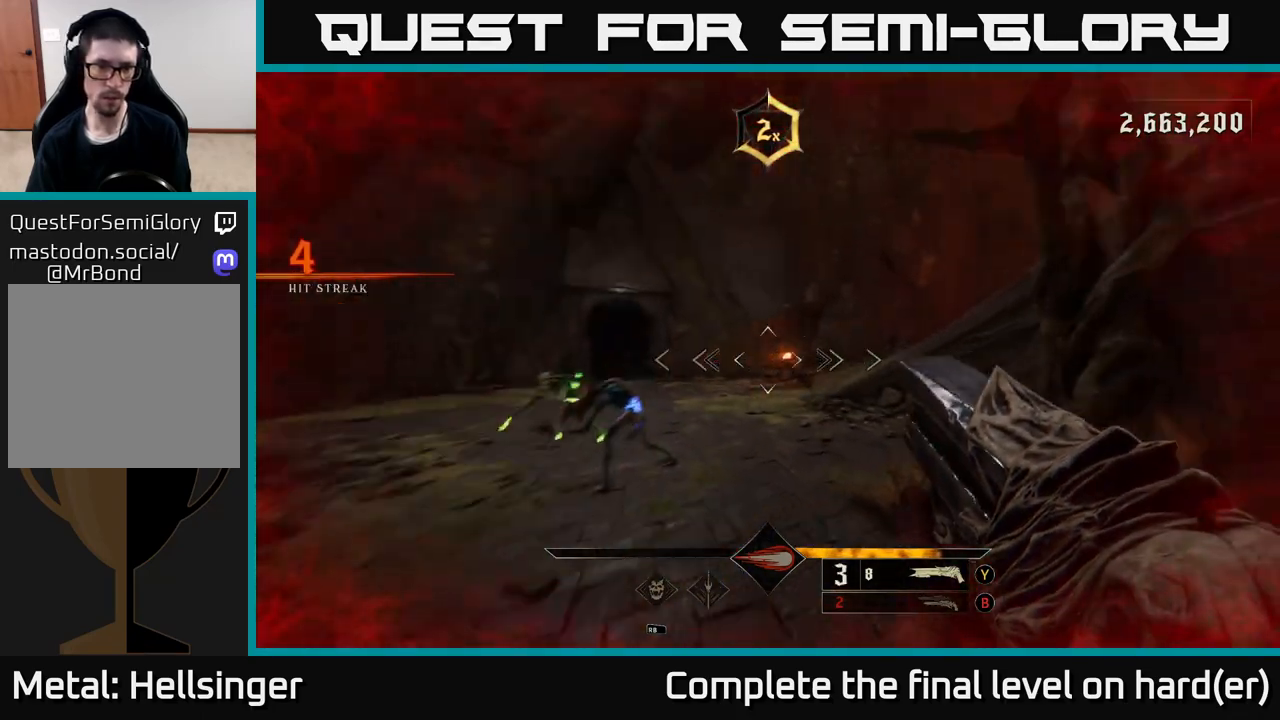
{"buttons": [], "left_stick": "down", "right_stick": "center", "events": [[67, "left_stick", "down"], [133, "L2", "down"], [183, "right_stick", "center"], [200, "R2", "down"], [283, "L2", "up"], [300, "R2", "up"]]}
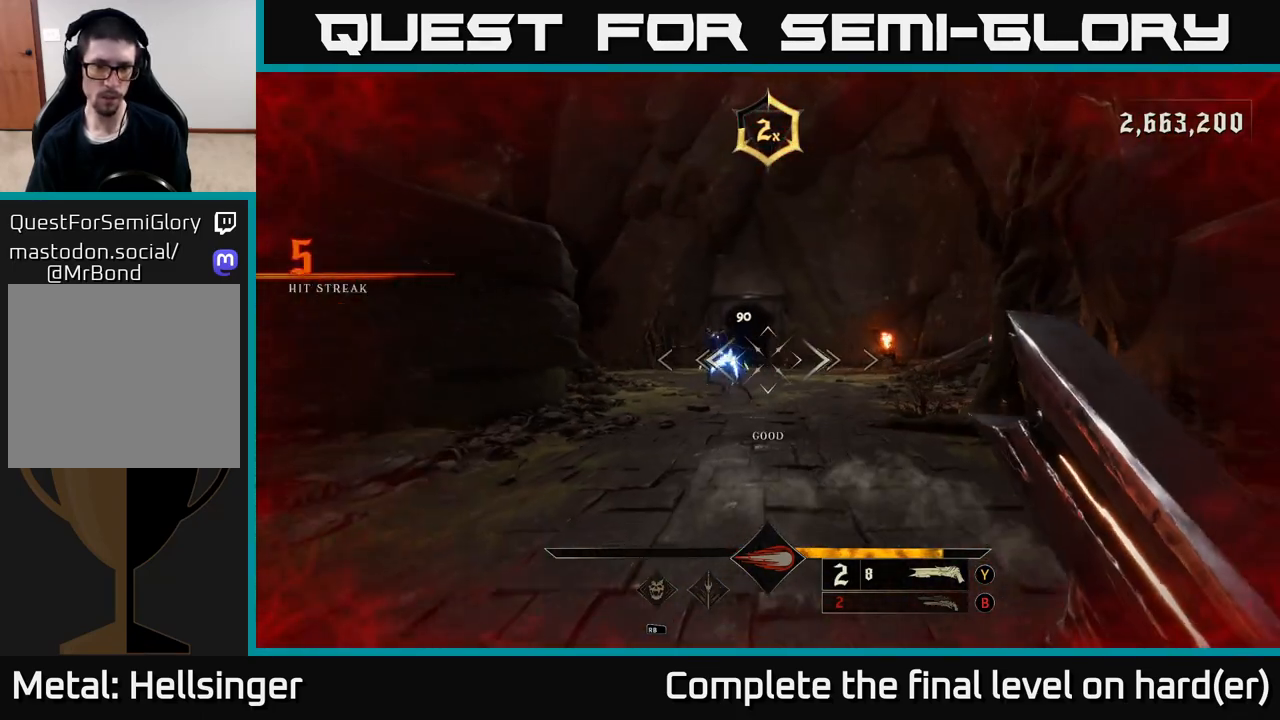
{"buttons": [], "left_stick": "down", "right_stick": "center", "events": [[100, "A", "down"], [183, "A", "up"], [350, "right_stick", "down-left"], [467, "right_stick", "center"]]}
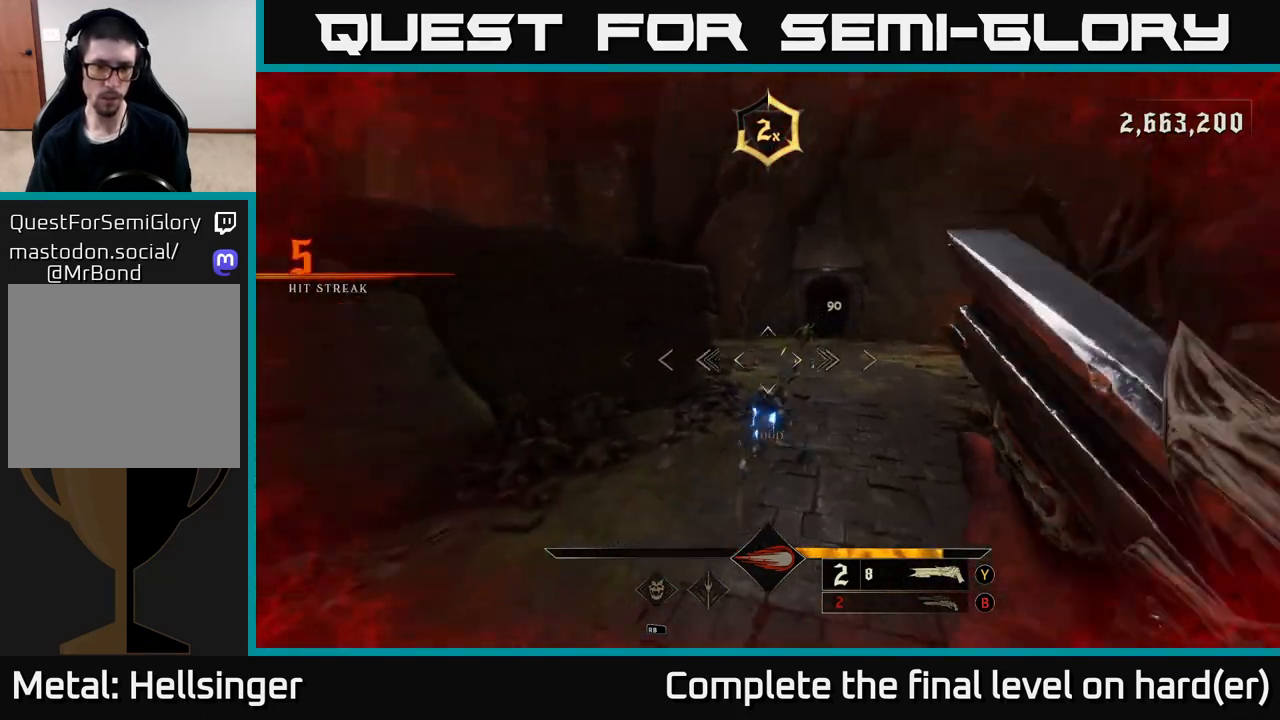
{"buttons": [], "left_stick": "down", "right_stick": "up", "events": [[100, "L2", "down"], [117, "R2", "down"], [150, "right_stick", "down-right"], [217, "R2", "up"], [233, "L2", "up"], [250, "right_stick", "center"], [417, "right_stick", "up"]]}
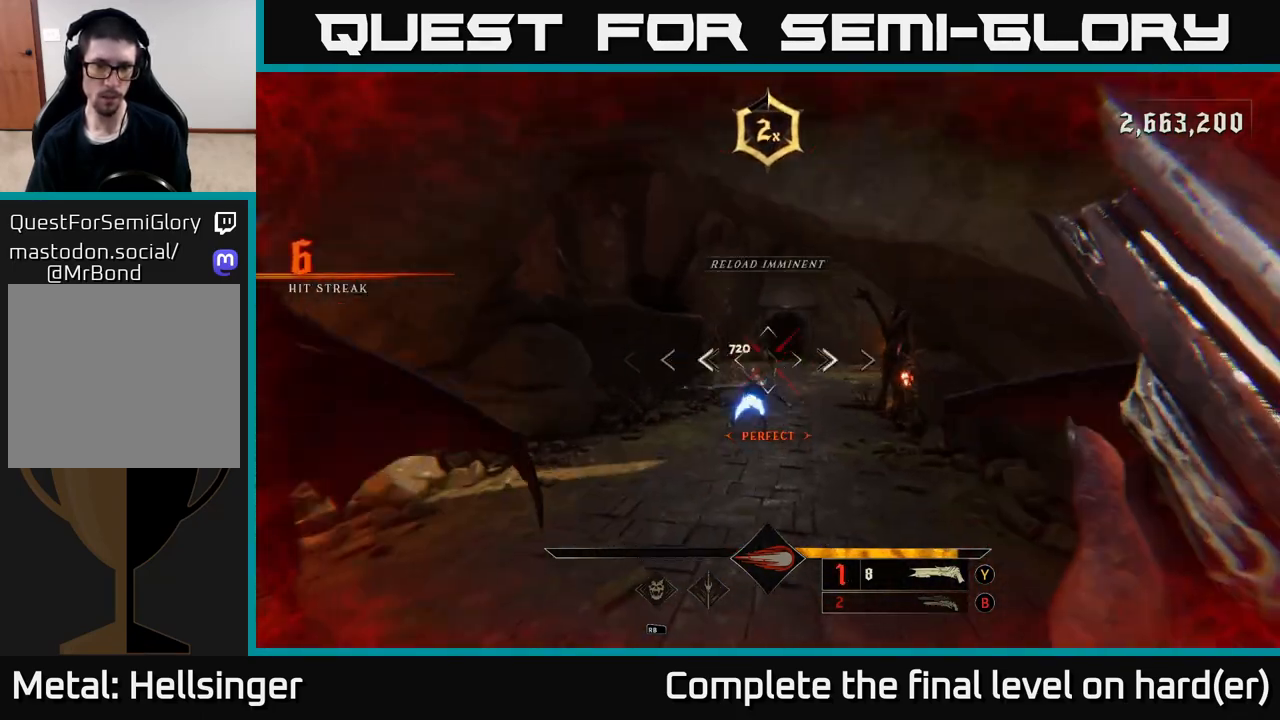
{"buttons": [], "left_stick": "down", "right_stick": "center", "events": [[83, "right_stick", "center"]]}
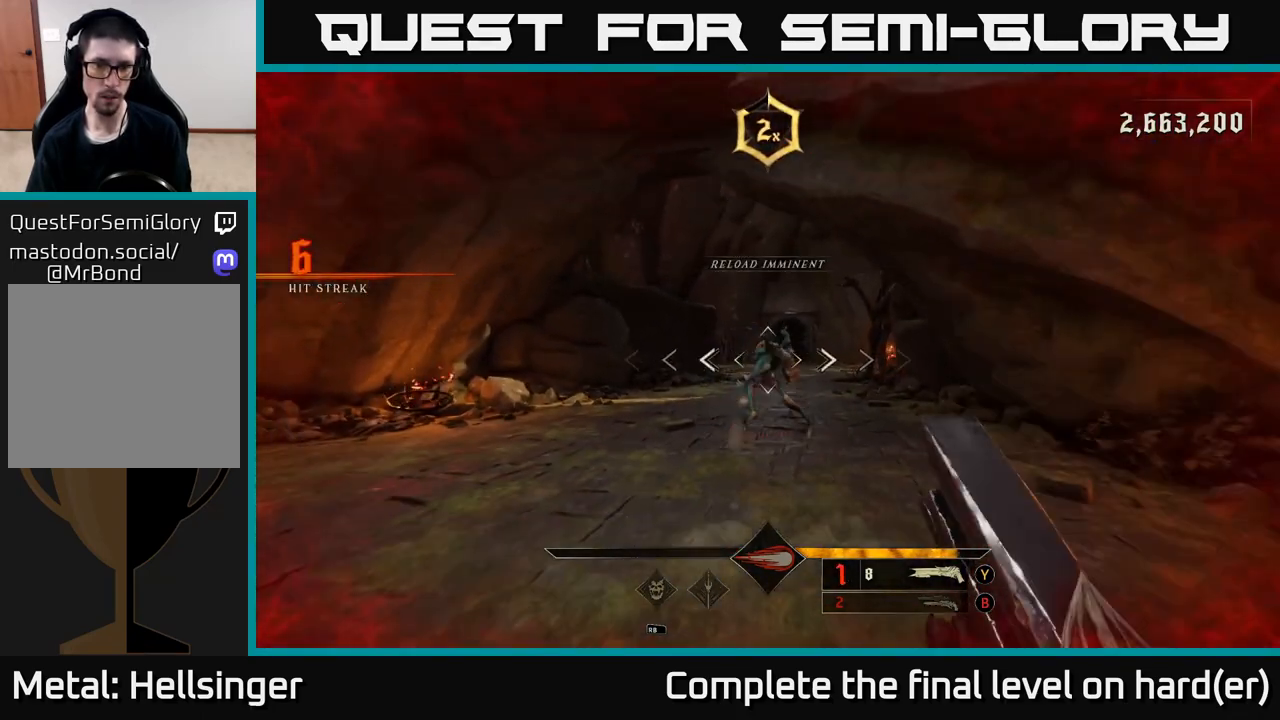
{"buttons": ["A"], "left_stick": "down-left", "right_stick": "center", "events": [[50, "L2", "down"], [67, "R2", "down"], [167, "R2", "up"], [167, "left_stick", "down-left"], [183, "L2", "up"], [483, "A", "down"]]}